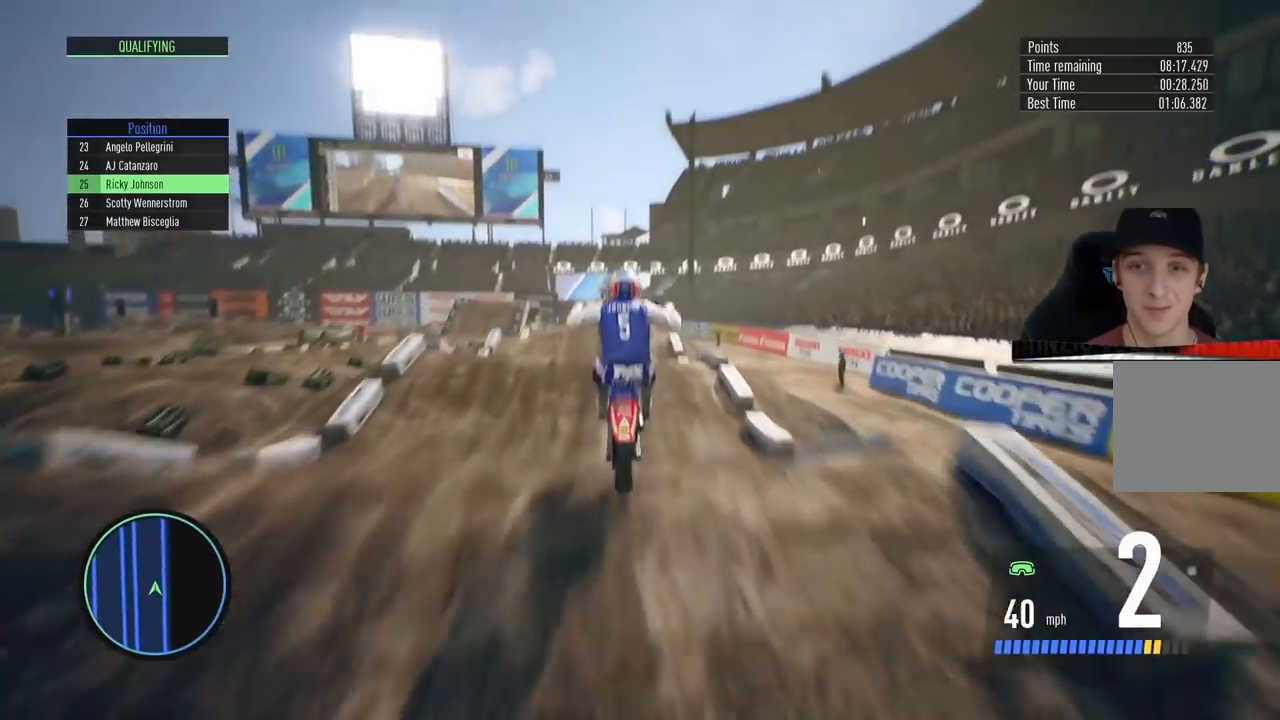
Gameplay with a controller (PlayStation layout); each line is a JSON object with the inputs held at the frame after it. "events" lists button and stick changes between this image and that frame as [ms after this image, input, new state], when the widget could be followed in between.
{"buttons": [], "left_stick": "center", "right_stick": "center", "events": [[317, "R2", "up"], [334, "right_stick", "center"], [367, "left_stick", "center"]]}
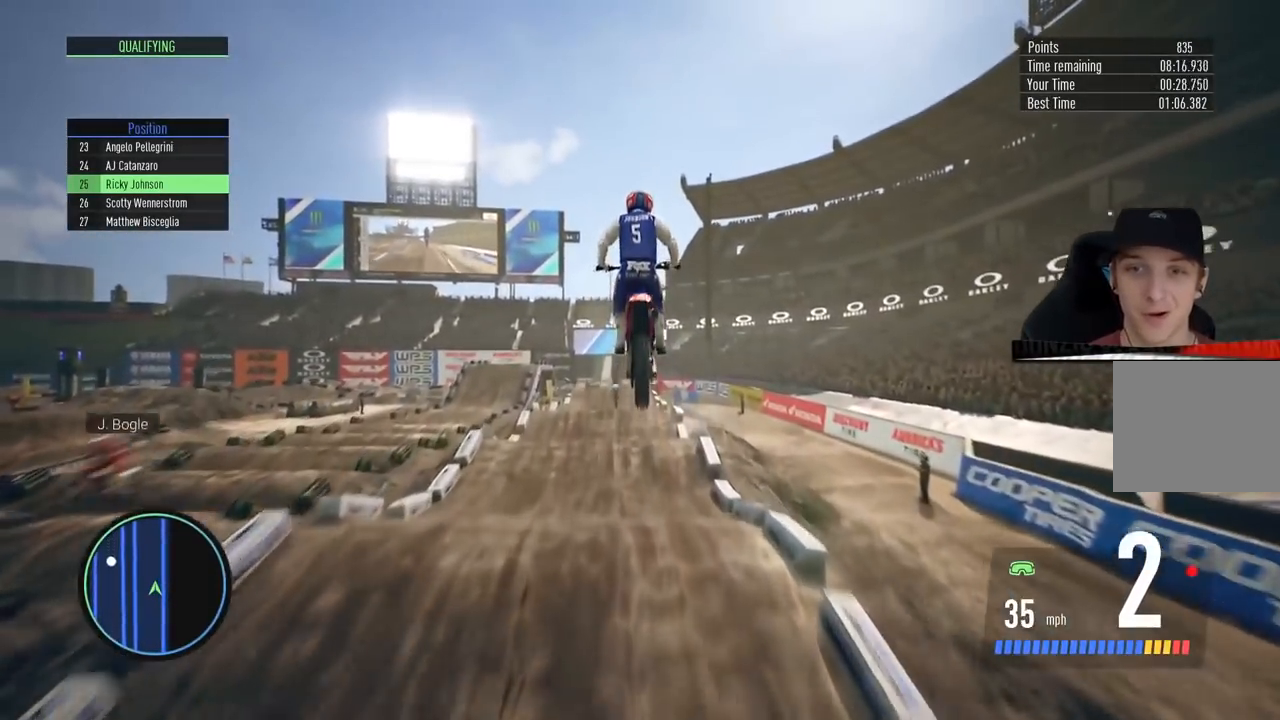
{"buttons": ["R2"], "left_stick": "center", "right_stick": "center", "events": [[317, "R2", "down"], [317, "left_stick", "left"], [417, "left_stick", "center"]]}
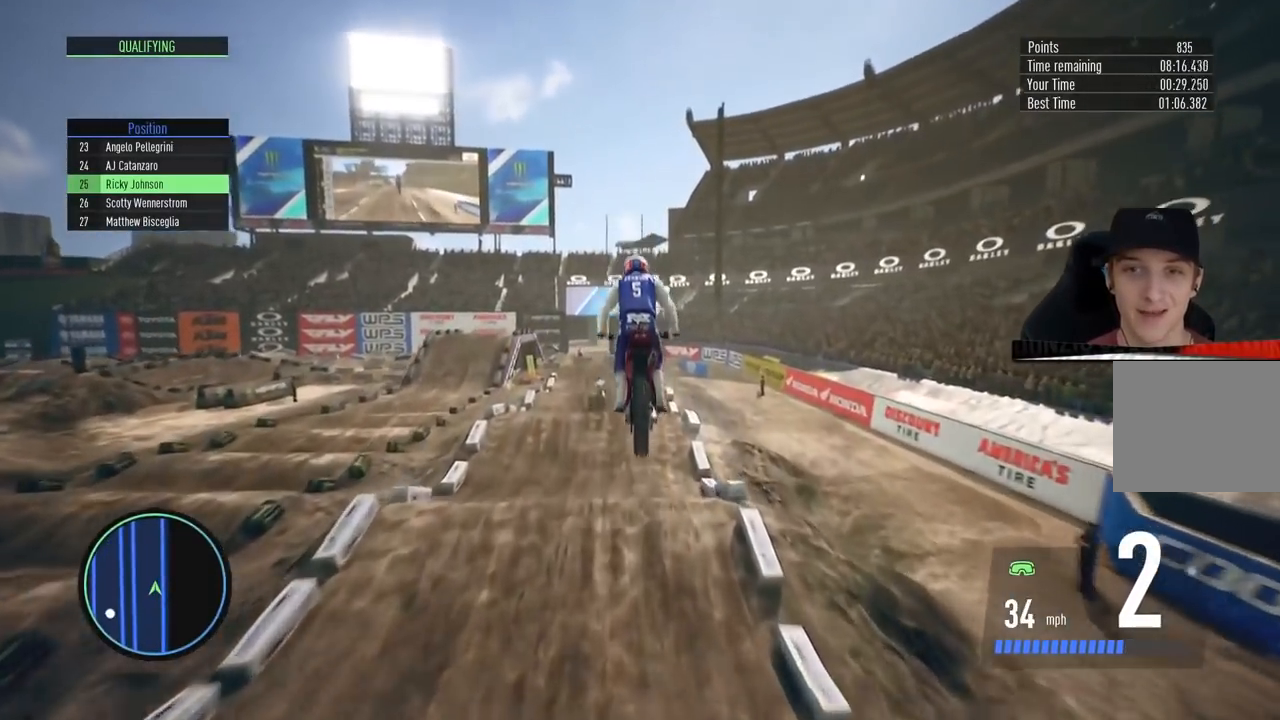
{"buttons": ["R2"], "left_stick": "center", "right_stick": "center", "events": [[167, "left_stick", "left"], [284, "left_stick", "center"]]}
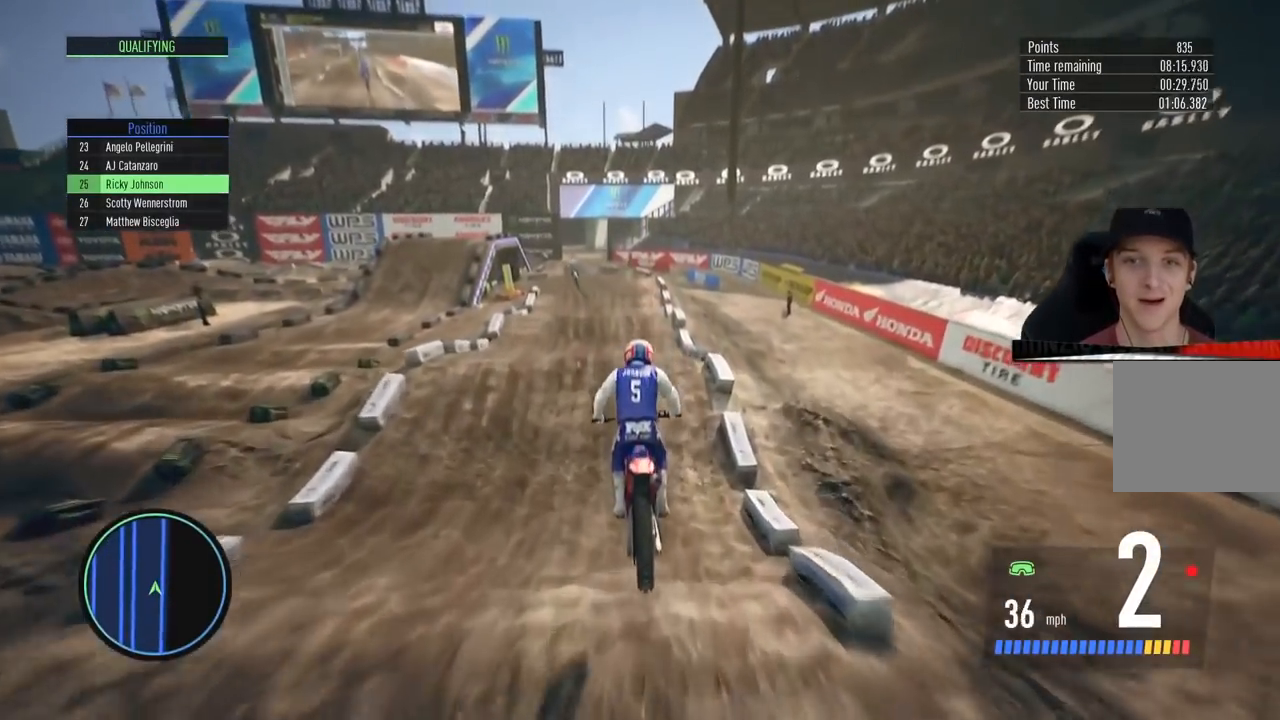
{"buttons": ["R2"], "left_stick": "down-left", "right_stick": "down", "events": [[17, "left_stick", "left"], [100, "left_stick", "center"], [200, "right_stick", "down"], [217, "left_stick", "down"], [467, "left_stick", "down-left"]]}
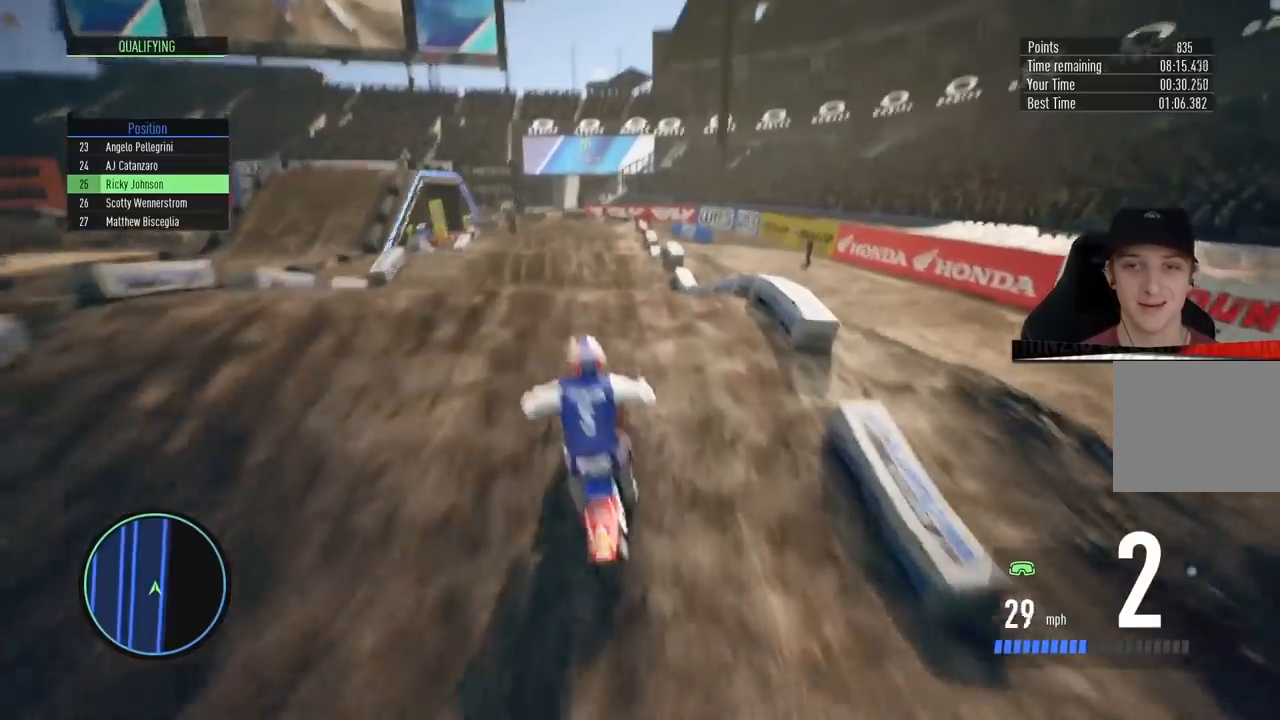
{"buttons": [], "left_stick": "up", "right_stick": "up", "events": [[50, "left_stick", "left"], [151, "right_stick", "center"], [201, "right_stick", "up"], [217, "left_stick", "up"], [251, "R2", "up"]]}
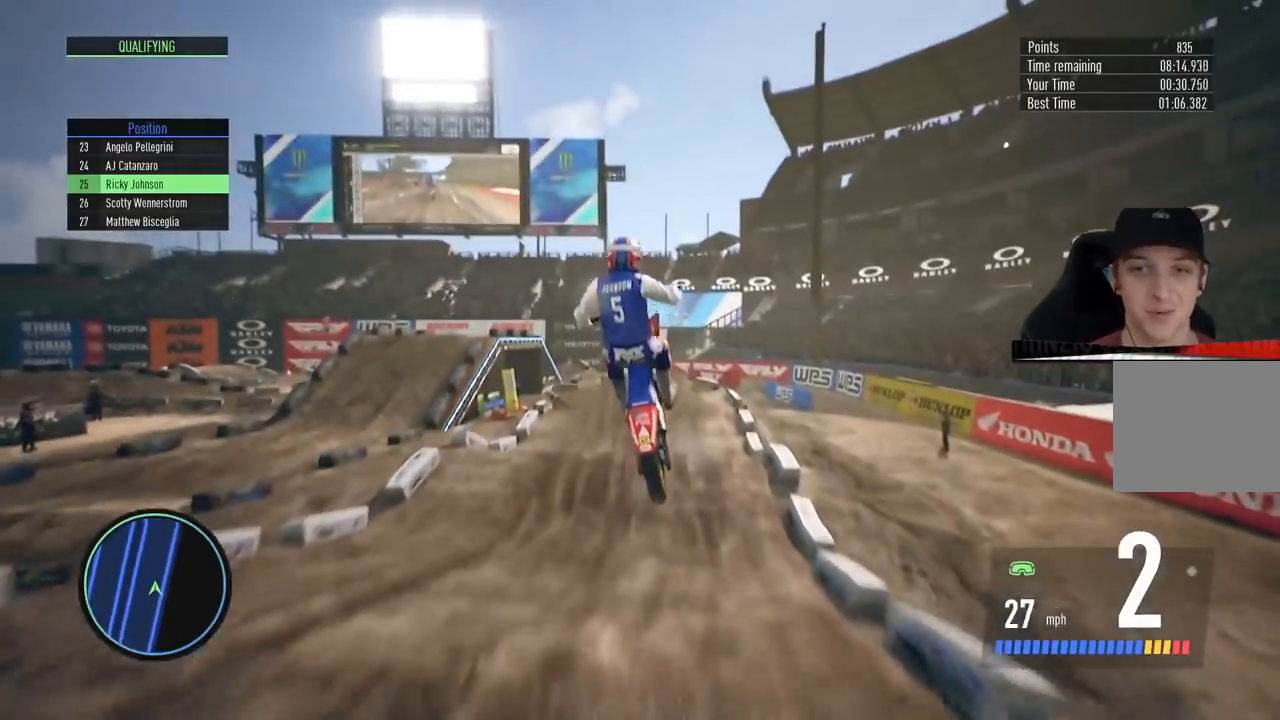
{"buttons": ["R2"], "left_stick": "center", "right_stick": "center", "events": [[150, "right_stick", "center"], [200, "left_stick", "center"], [334, "R2", "down"]]}
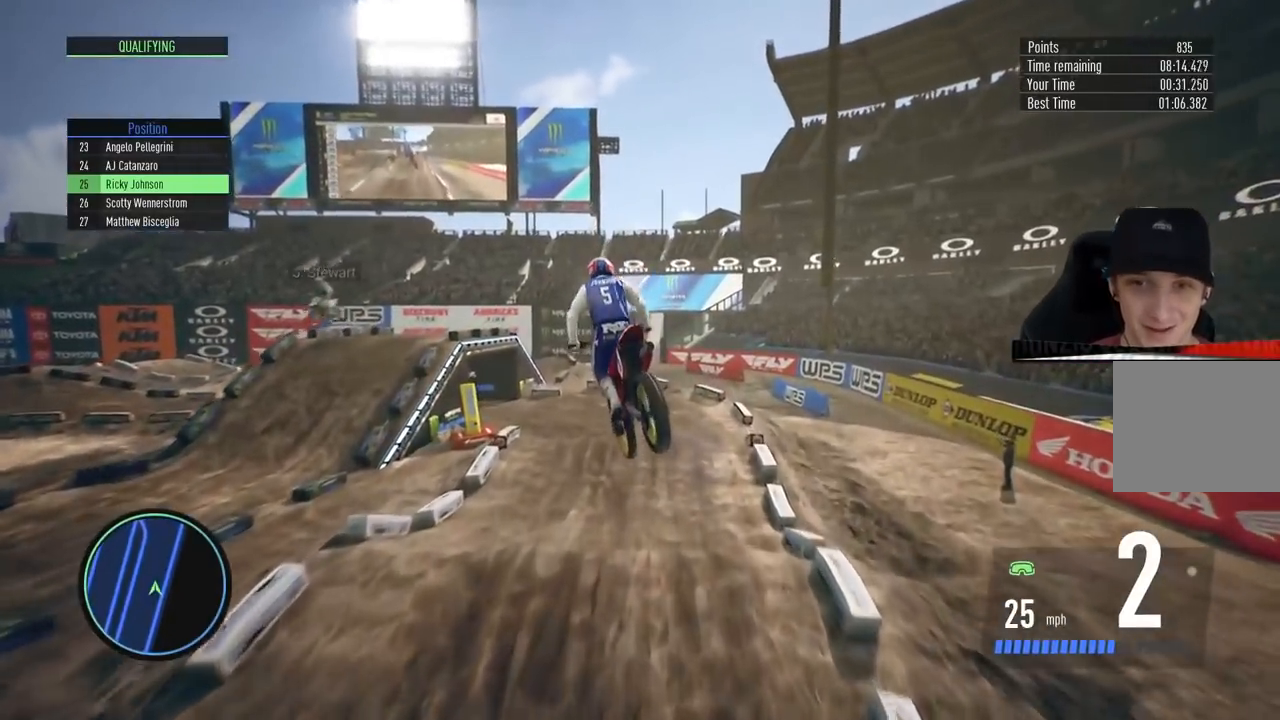
{"buttons": ["R2"], "left_stick": "center", "right_stick": "center", "events": []}
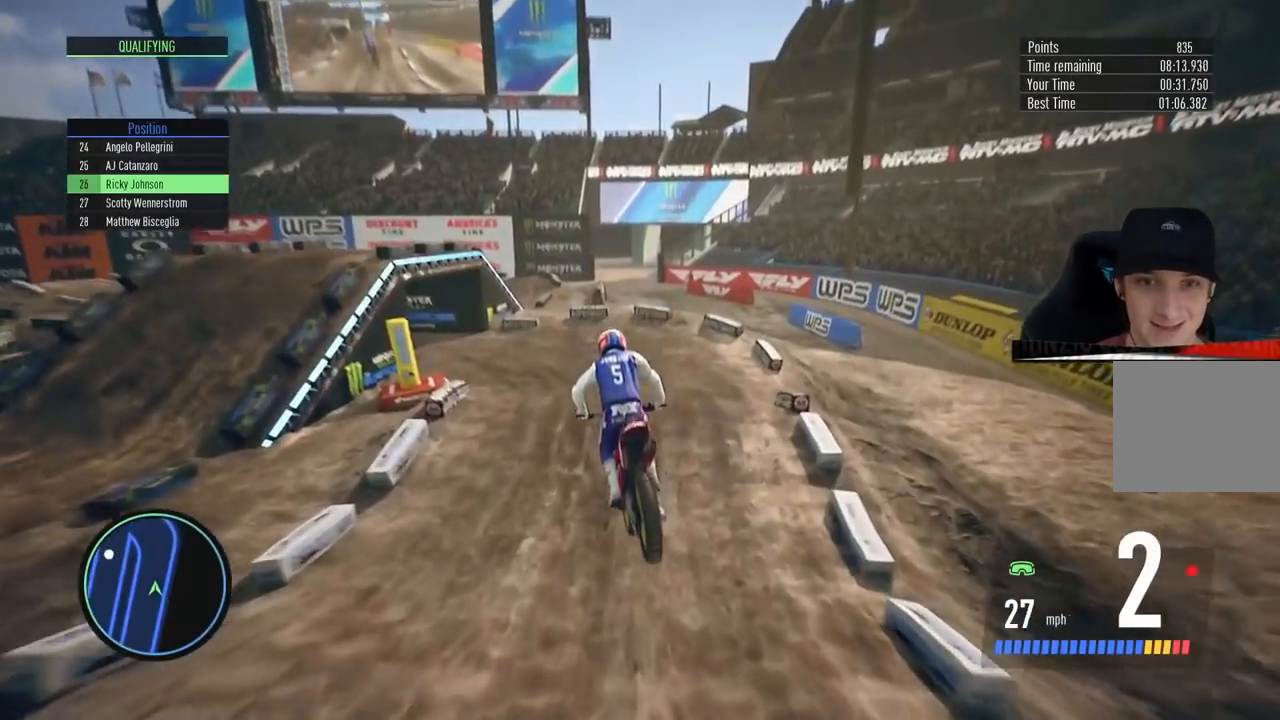
{"buttons": [], "left_stick": "left", "right_stick": "center", "events": [[33, "left_stick", "left"], [434, "R2", "up"]]}
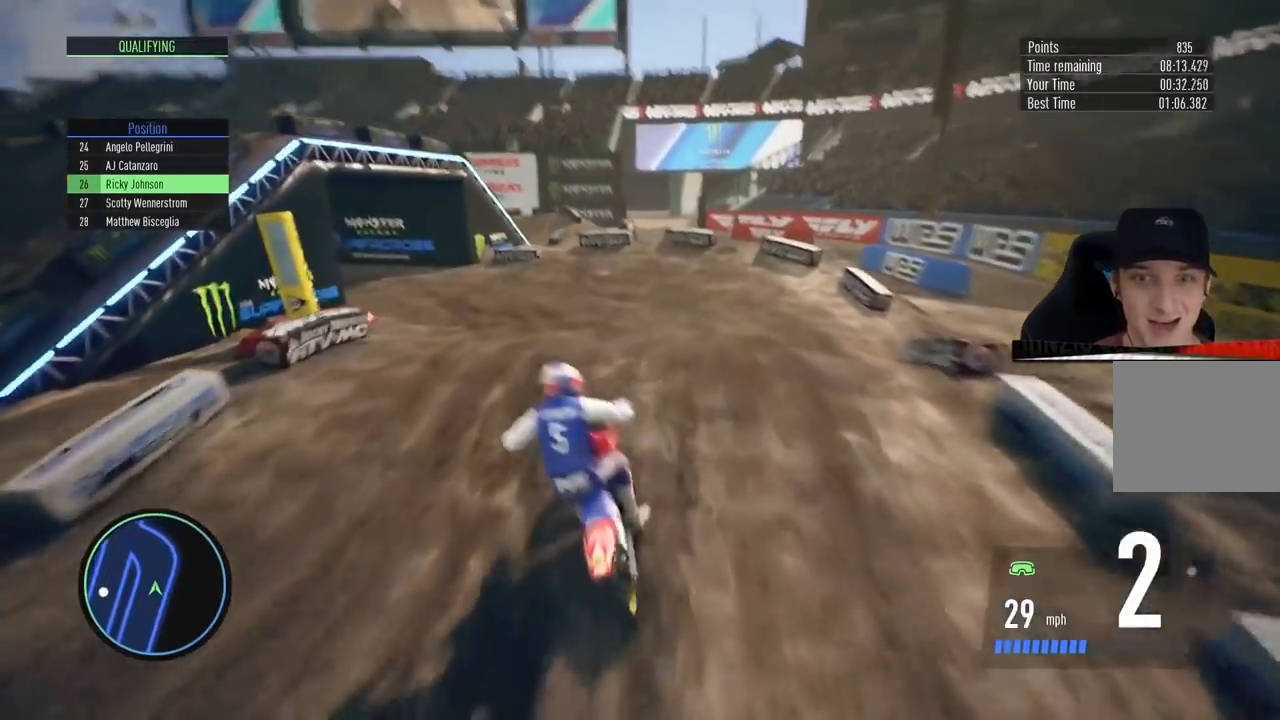
{"buttons": [], "left_stick": "left", "right_stick": "center", "events": [[334, "left_stick", "center"], [401, "left_stick", "left"]]}
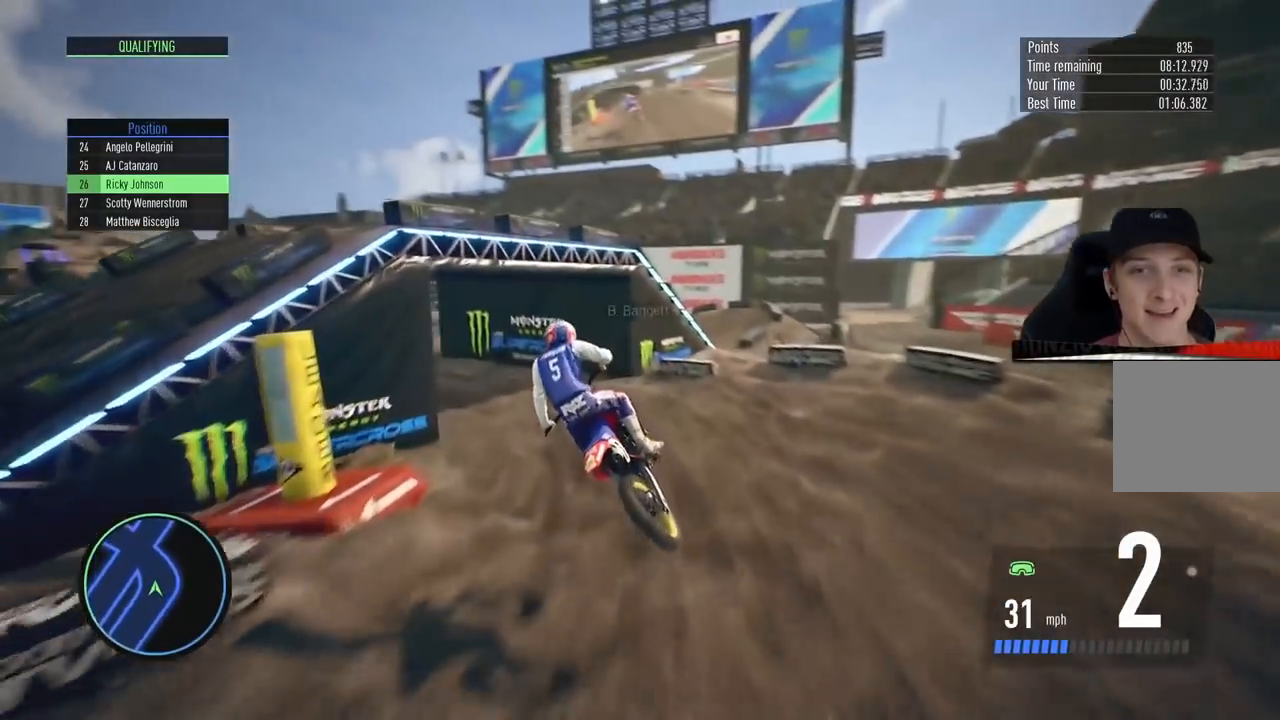
{"buttons": [], "left_stick": "left", "right_stick": "center", "events": [[117, "R2", "down"], [384, "R2", "up"]]}
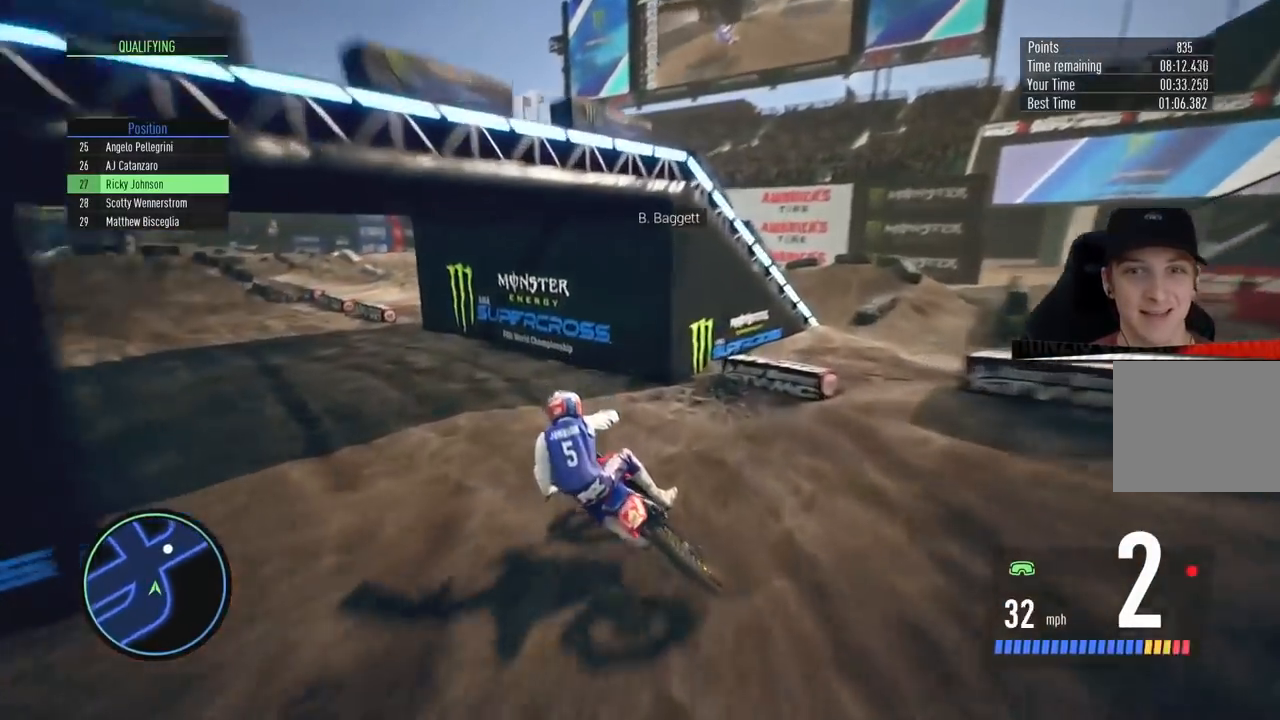
{"buttons": ["R2"], "left_stick": "left", "right_stick": "center", "events": [[50, "R2", "down"], [101, "left_stick", "center"], [217, "left_stick", "left"], [301, "R2", "up"], [418, "R2", "down"]]}
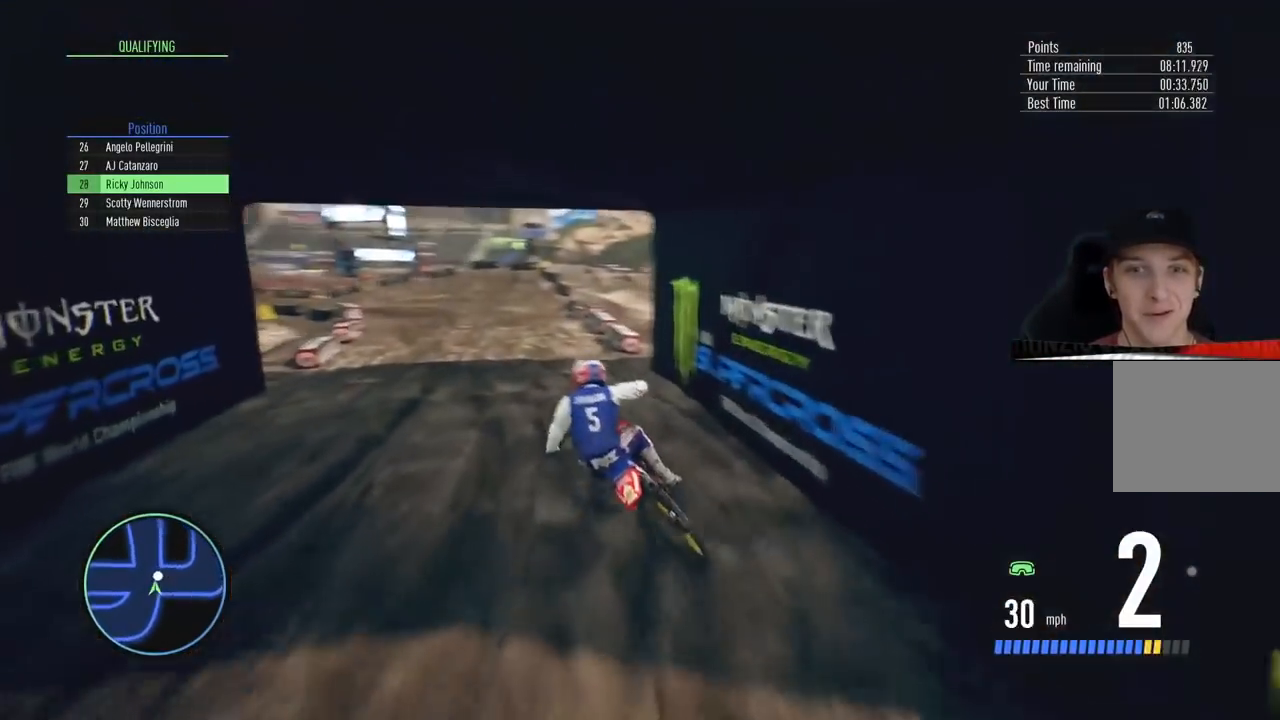
{"buttons": ["R2"], "left_stick": "left", "right_stick": "center", "events": [[117, "left_stick", "center"], [317, "left_stick", "left"]]}
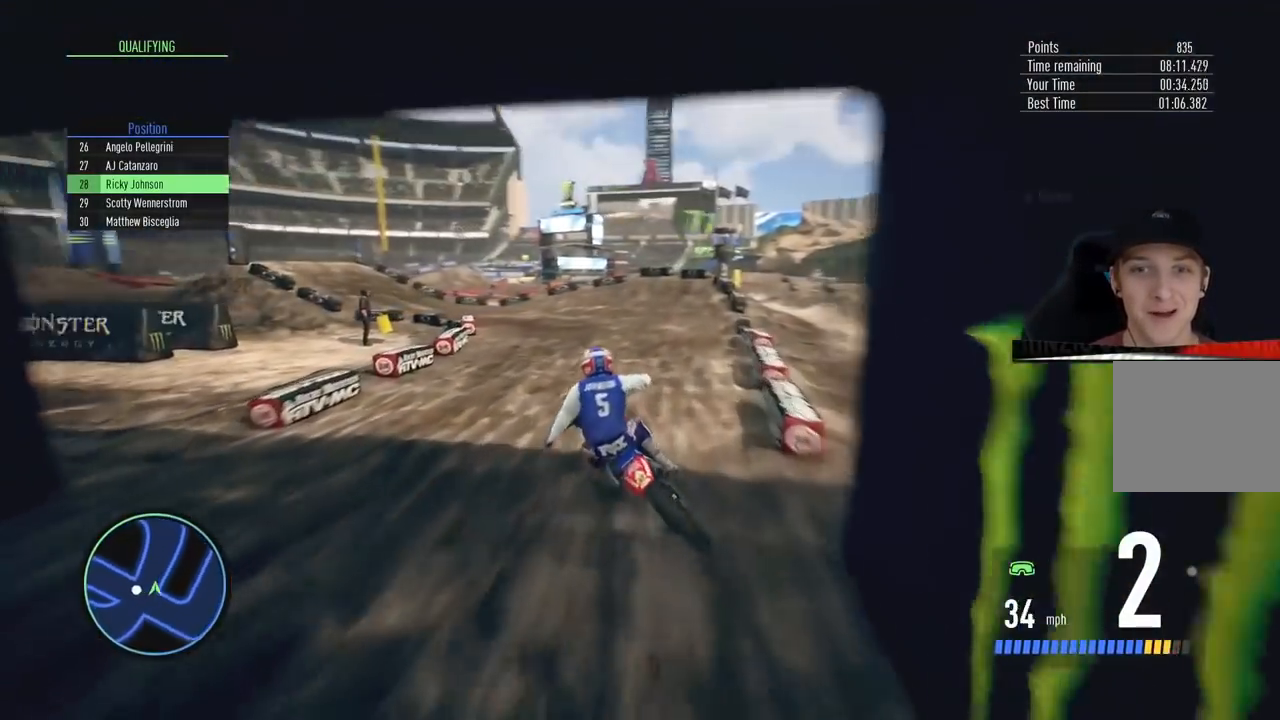
{"buttons": [], "left_stick": "left", "right_stick": "center", "events": [[401, "R2", "up"]]}
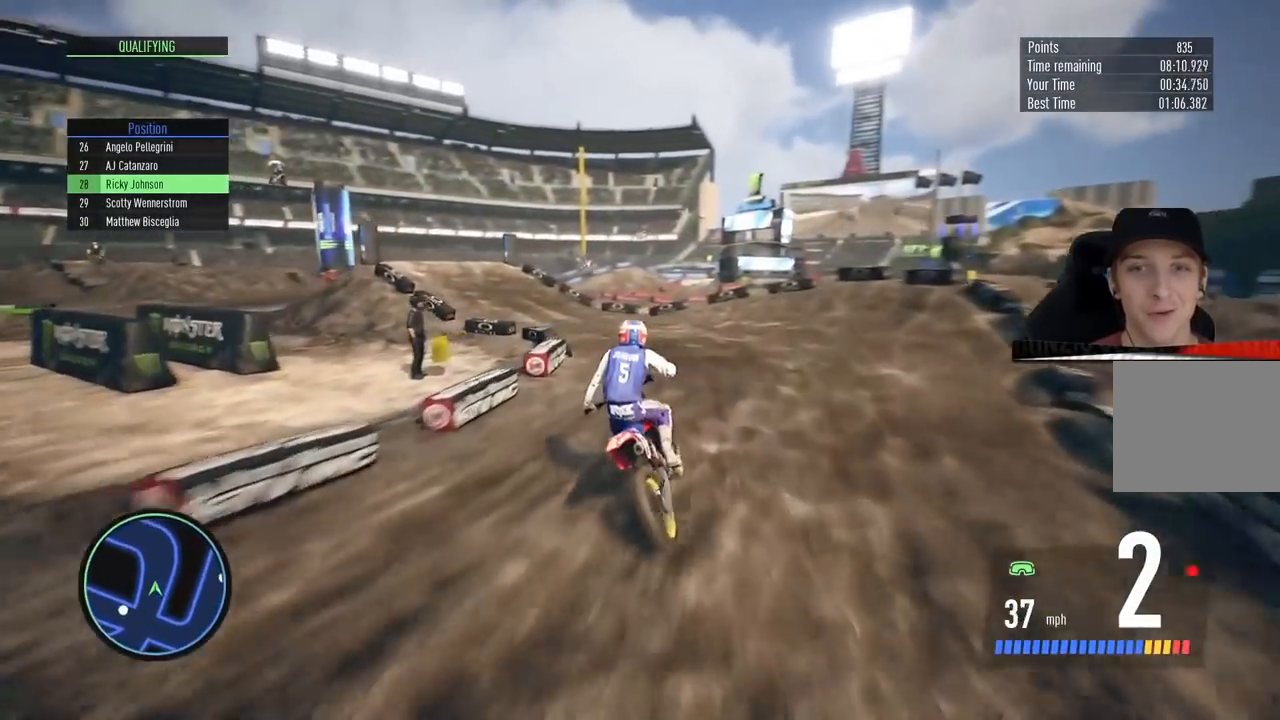
{"buttons": [], "left_stick": "left", "right_stick": "center", "events": []}
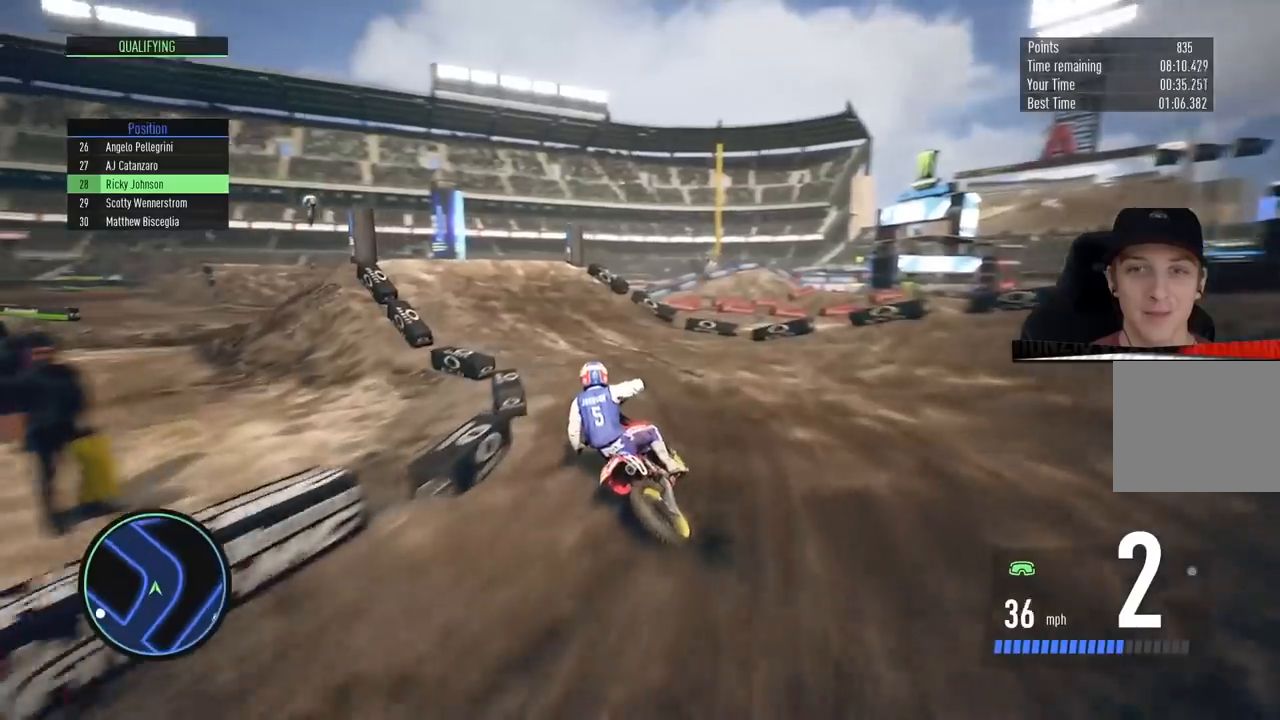
{"buttons": ["R2"], "left_stick": "left", "right_stick": "center", "events": [[117, "left_stick", "center"], [167, "R2", "down"], [267, "left_stick", "left"], [401, "left_stick", "center"], [501, "left_stick", "left"]]}
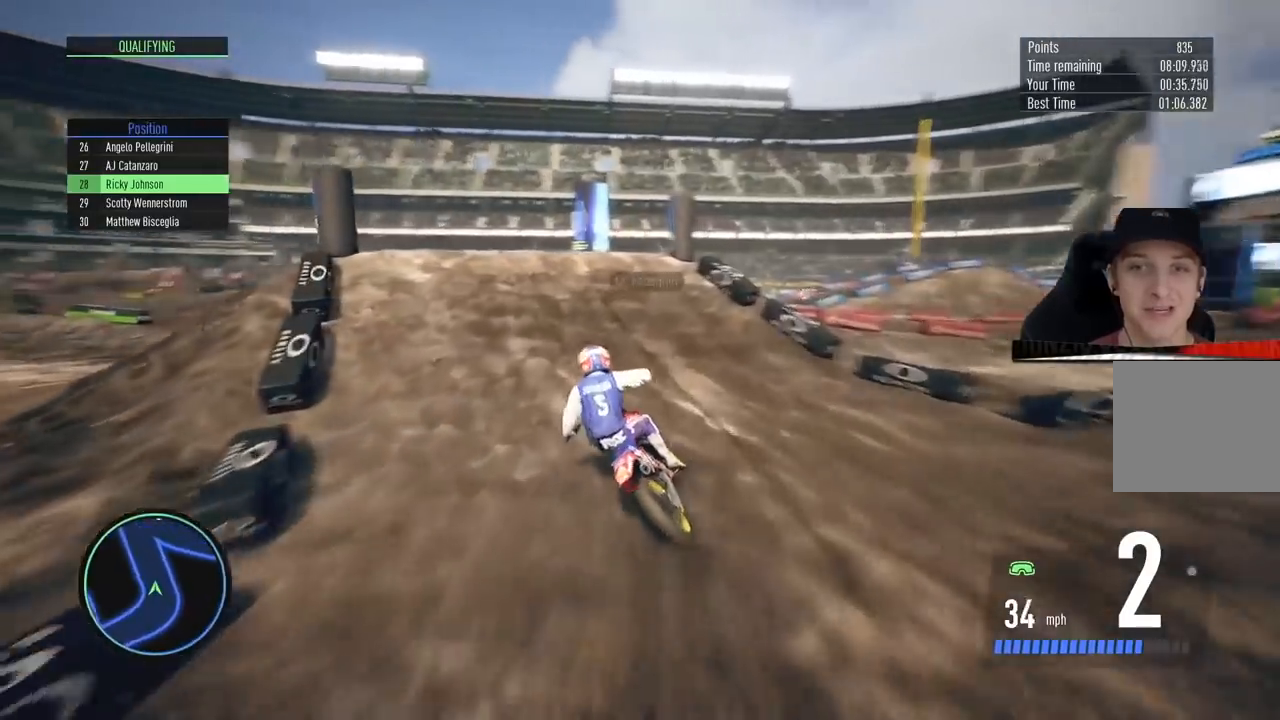
{"buttons": ["R2"], "left_stick": "left", "right_stick": "right", "events": [[150, "right_stick", "right"]]}
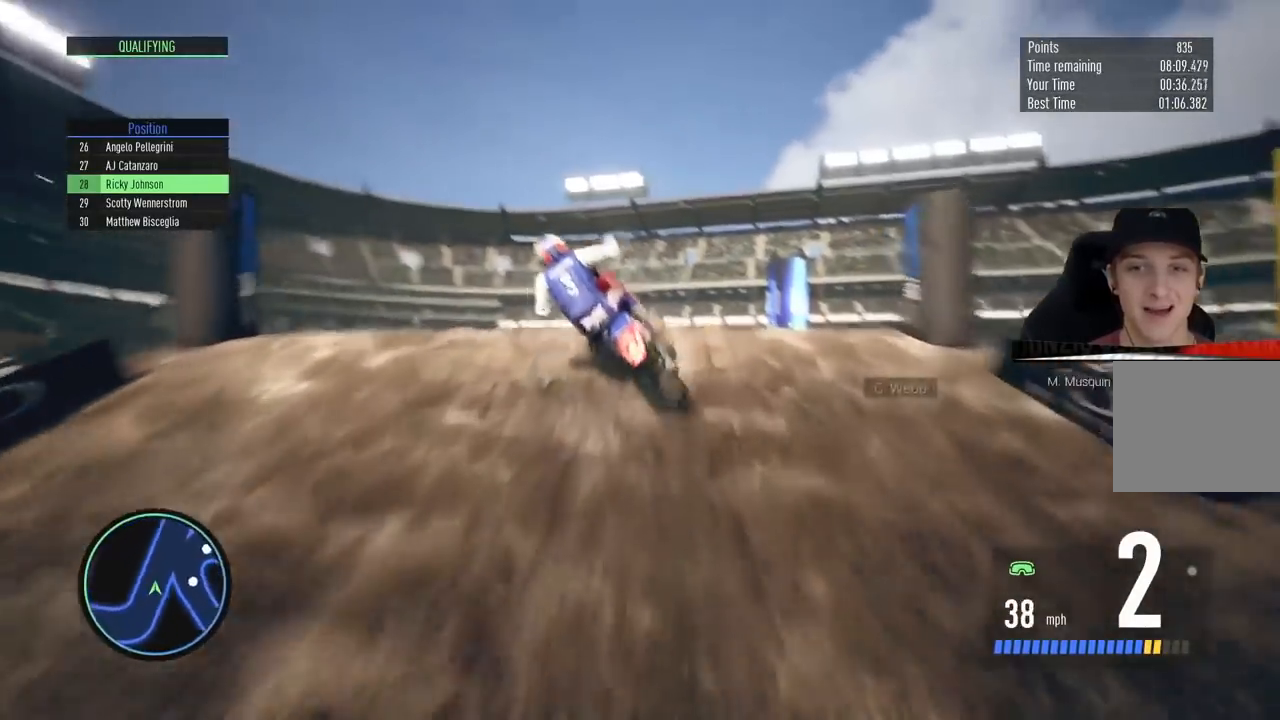
{"buttons": [], "left_stick": "up-right", "right_stick": "up", "events": [[34, "right_stick", "up"], [50, "left_stick", "up"], [134, "left_stick", "up-right"], [201, "R2", "up"]]}
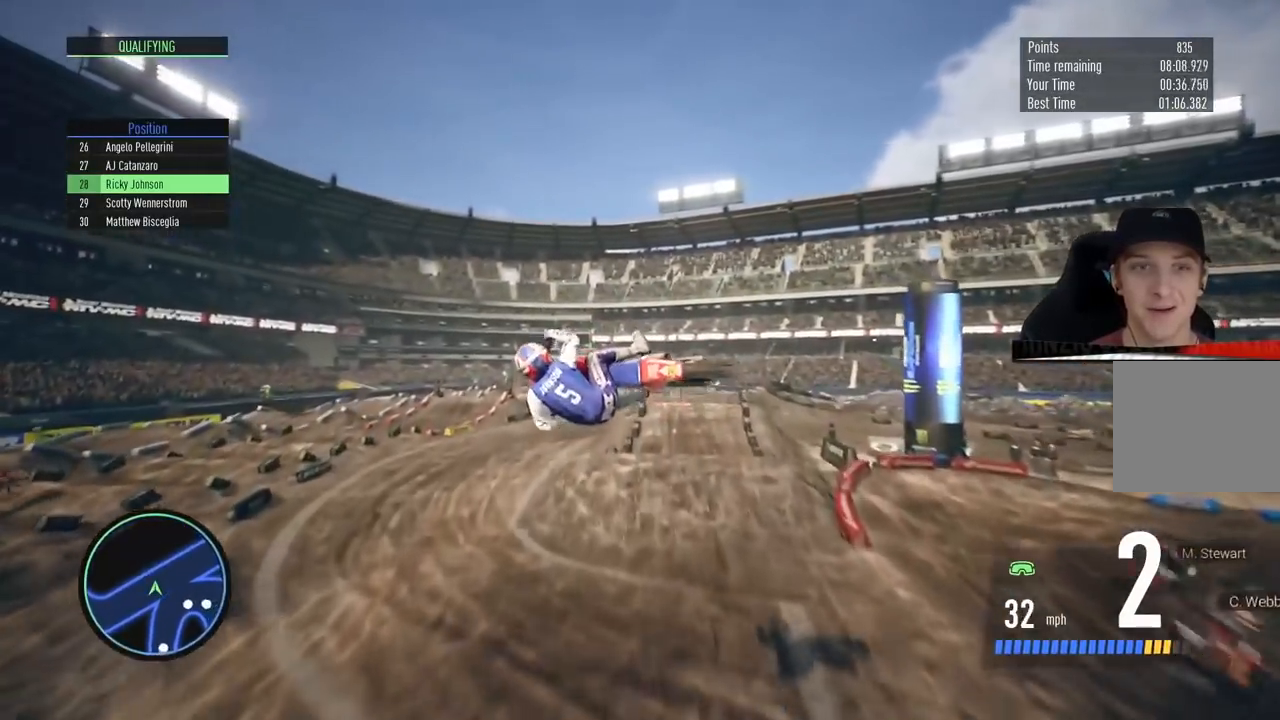
{"buttons": [], "left_stick": "center", "right_stick": "center", "events": [[350, "R2", "down"], [400, "right_stick", "center"], [467, "left_stick", "center"], [500, "R2", "up"]]}
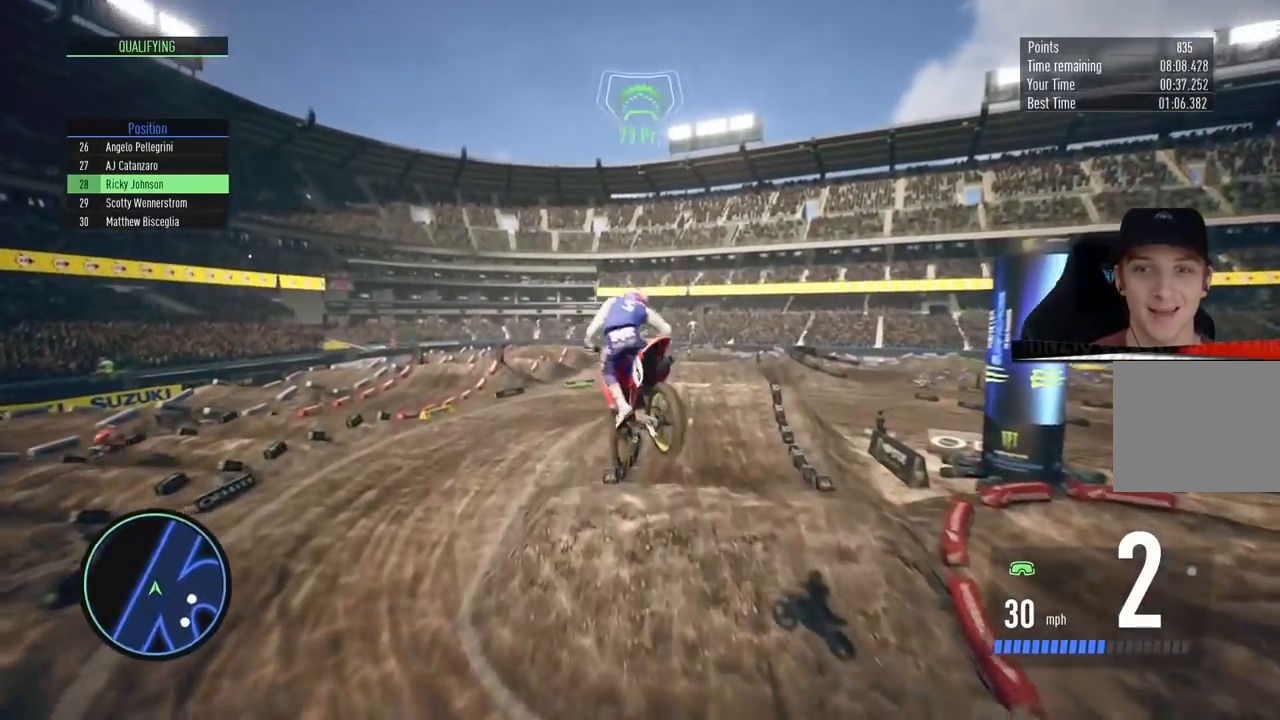
{"buttons": ["R2"], "left_stick": "center", "right_stick": "center", "events": [[217, "left_stick", "right"], [317, "R2", "down"], [317, "left_stick", "center"]]}
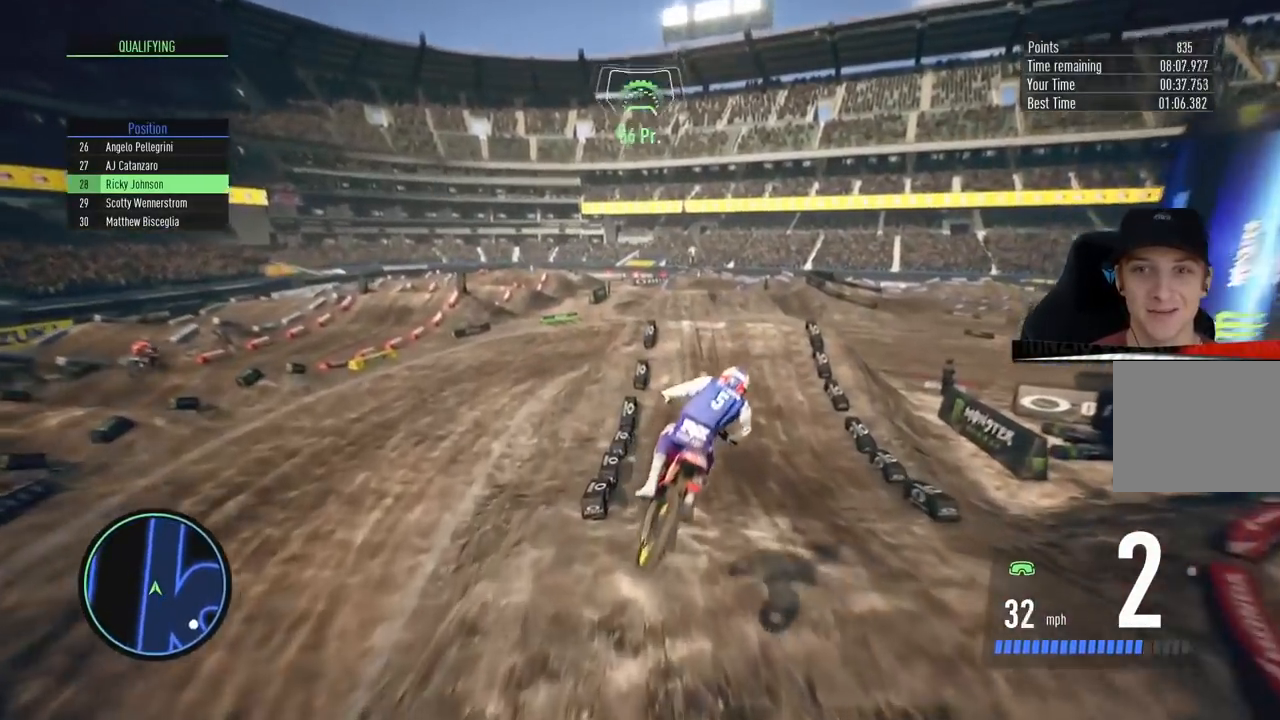
{"buttons": ["R2"], "left_stick": "center", "right_stick": "down", "events": [[33, "right_stick", "down"]]}
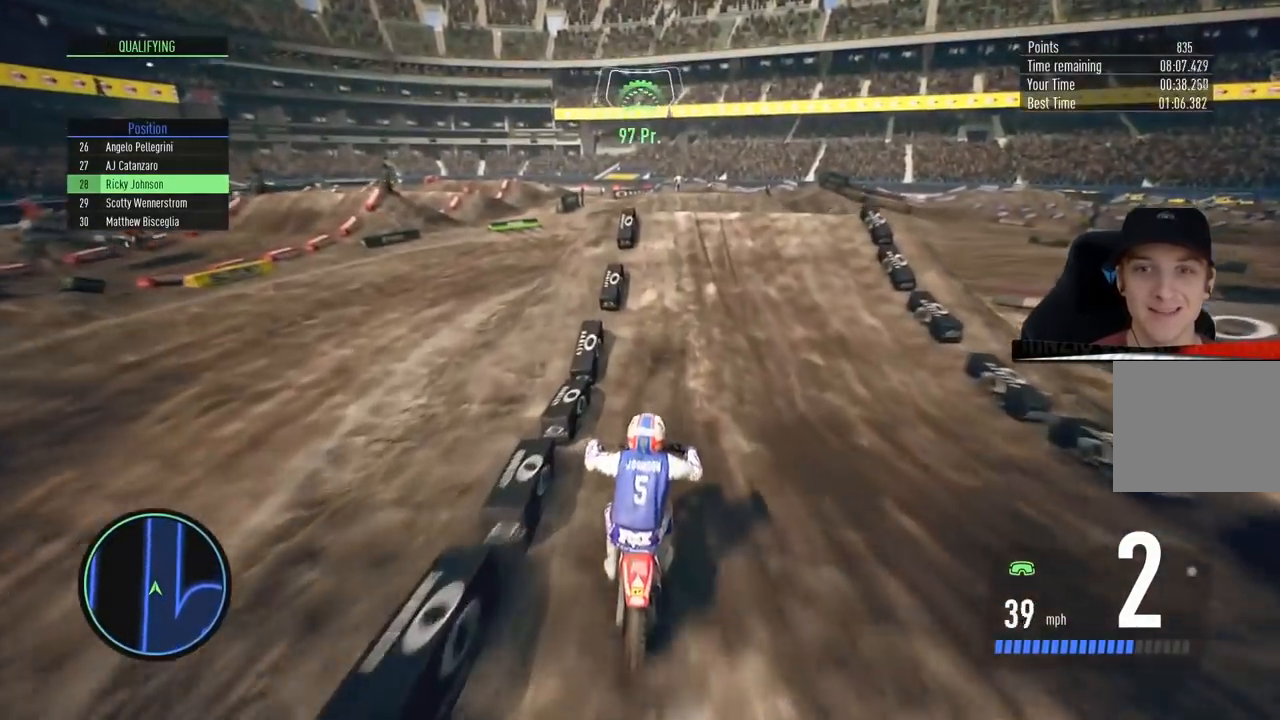
{"buttons": ["R2"], "left_stick": "center", "right_stick": "down-left", "events": [[117, "left_stick", "up-right"], [184, "left_stick", "center"], [484, "right_stick", "down-left"]]}
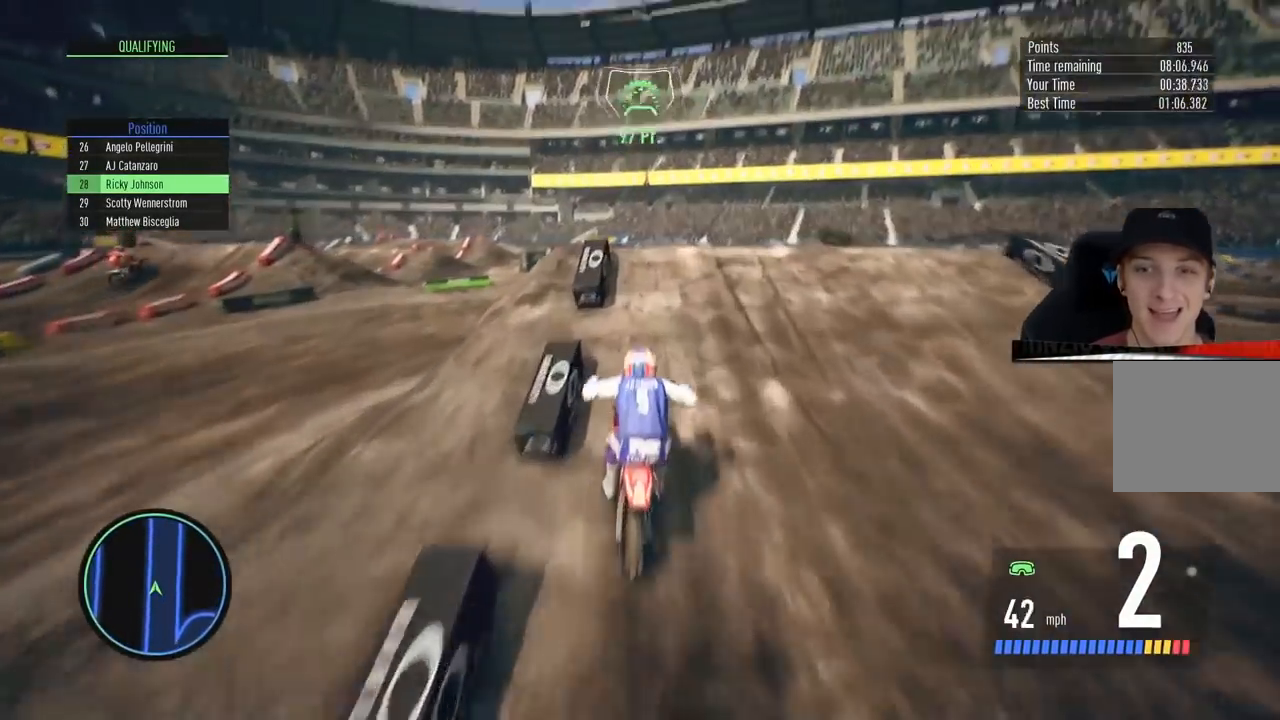
{"buttons": [], "left_stick": "left", "right_stick": "up-right", "events": [[17, "left_stick", "left"], [117, "right_stick", "right"], [134, "R2", "up"], [384, "right_stick", "up-right"]]}
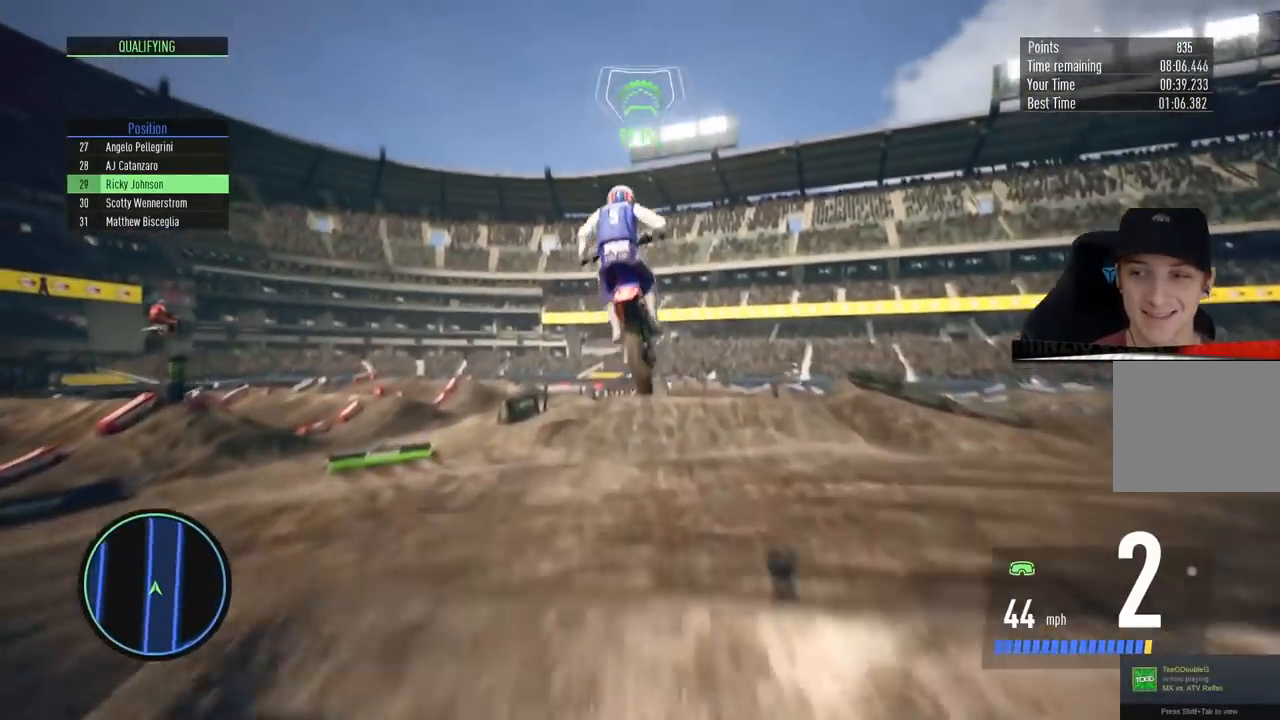
{"buttons": [], "left_stick": "center", "right_stick": "center", "events": [[66, "left_stick", "up"], [150, "left_stick", "up-right"], [167, "right_stick", "center"], [317, "left_stick", "center"]]}
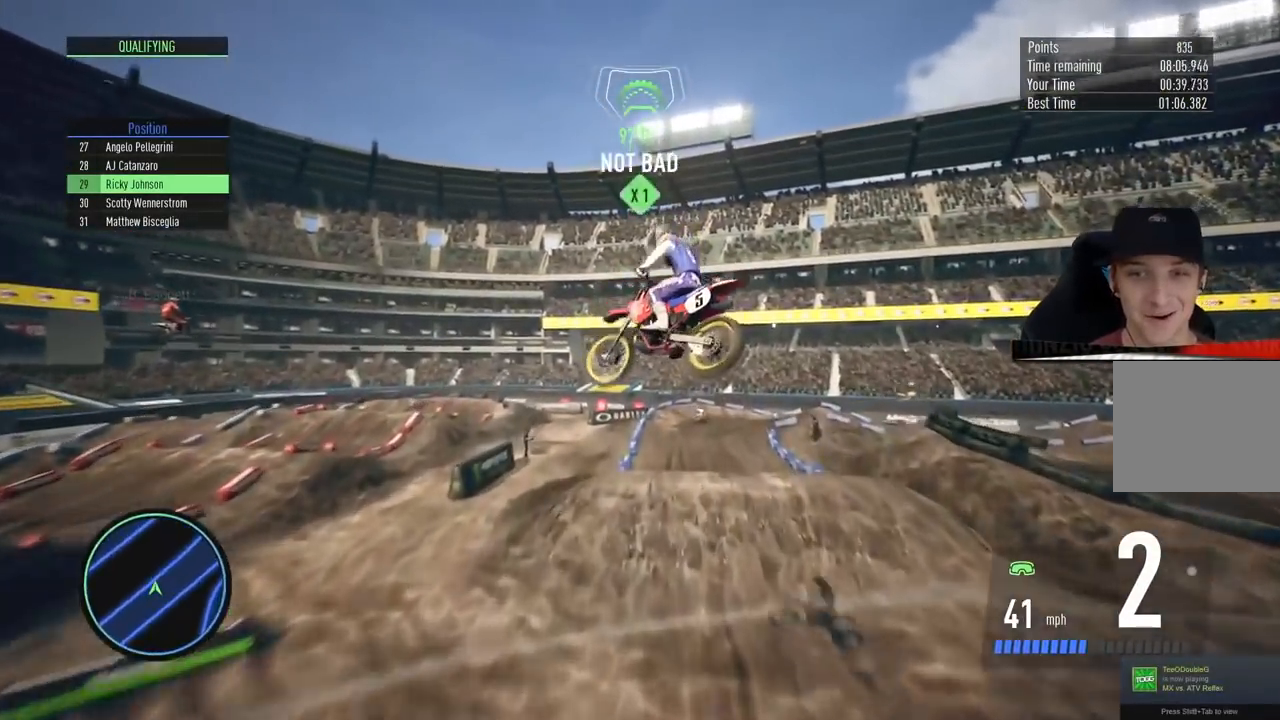
{"buttons": ["R2"], "left_stick": "center", "right_stick": "center", "events": [[17, "R2", "down"], [167, "R2", "up"], [501, "R2", "down"]]}
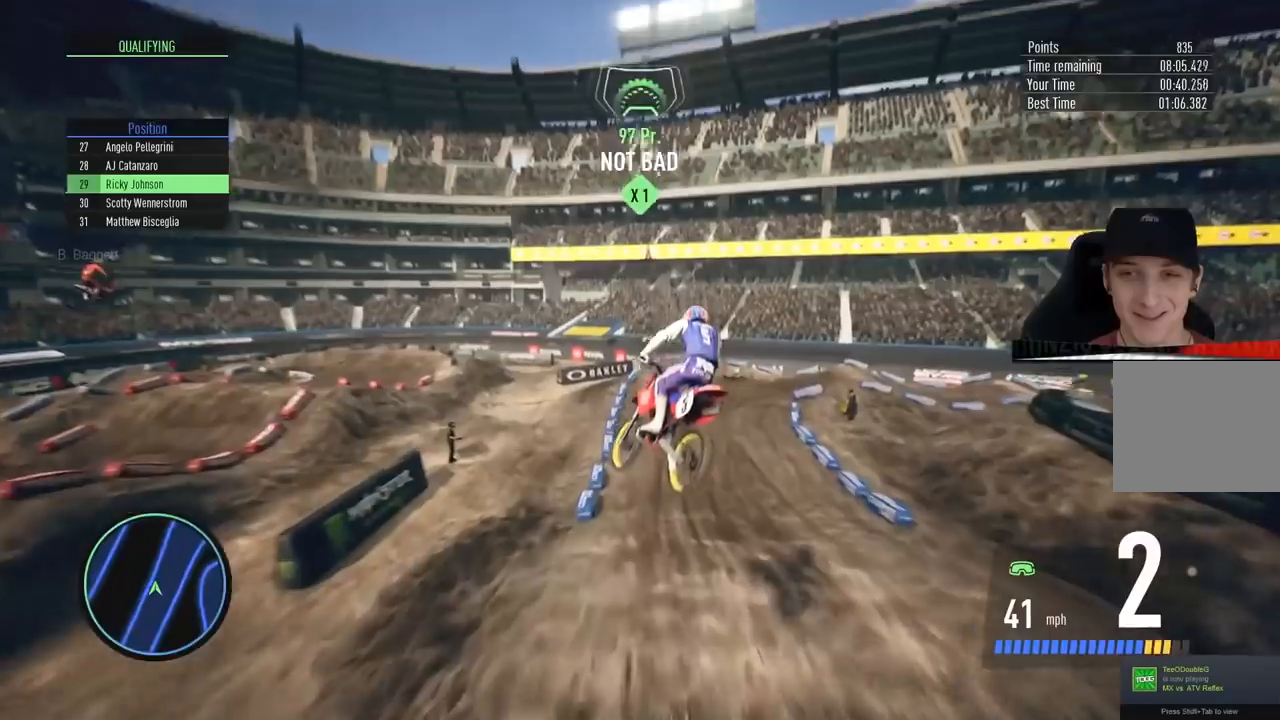
{"buttons": [], "left_stick": "center", "right_stick": "center", "events": [[500, "R2", "up"]]}
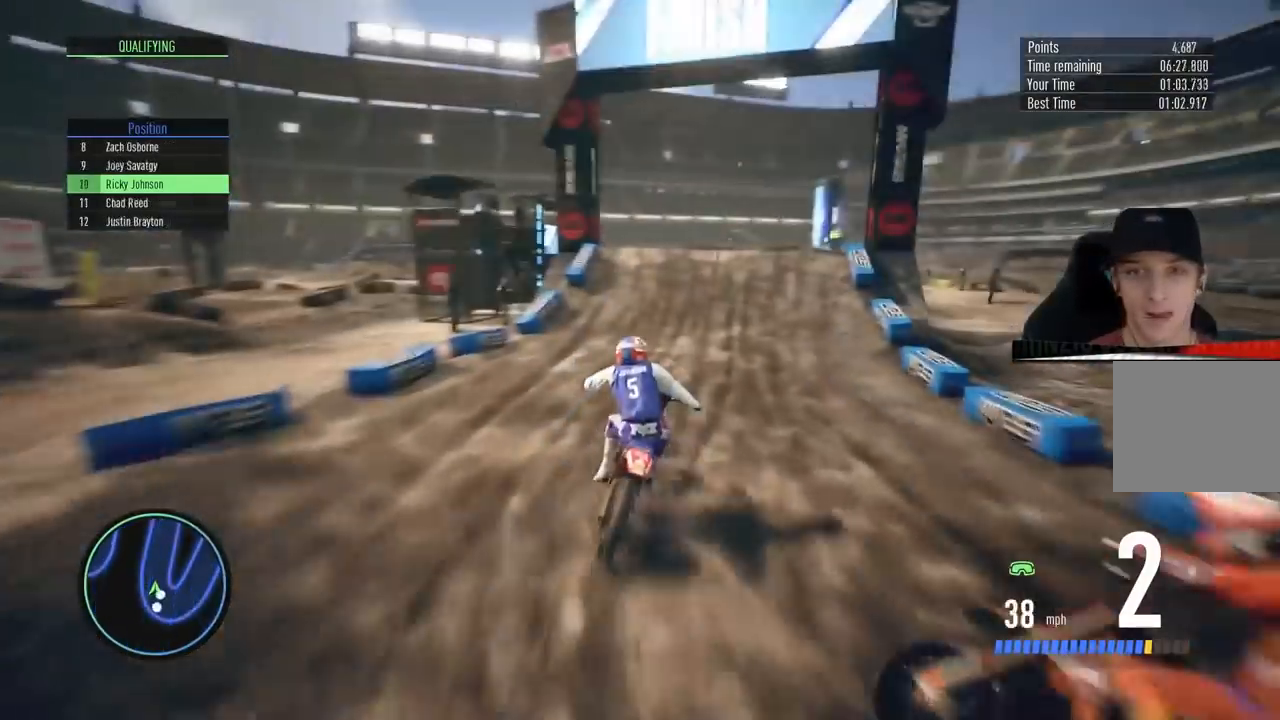
{"buttons": [], "left_stick": "up-right", "right_stick": "left", "events": [[150, "R2", "down"], [334, "left_stick", "up-right"], [351, "right_stick", "left"], [484, "R2", "up"]]}
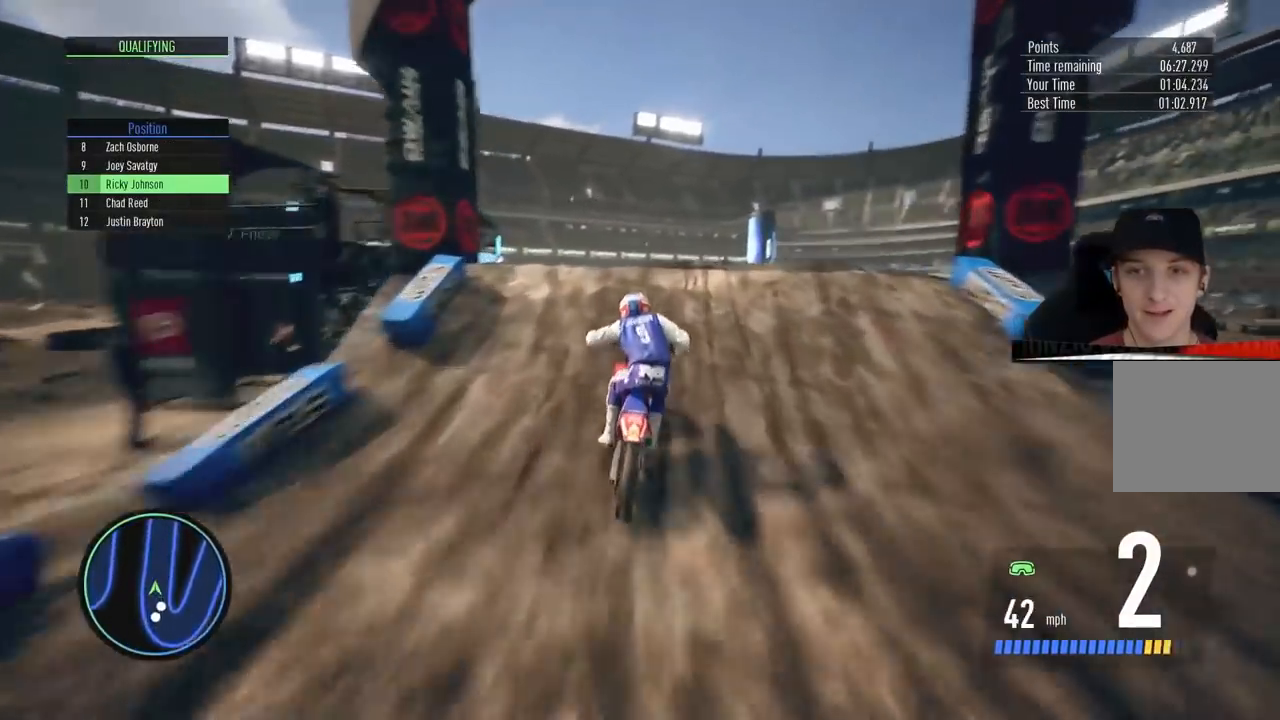
{"buttons": [], "left_stick": "up-right", "right_stick": "left", "events": []}
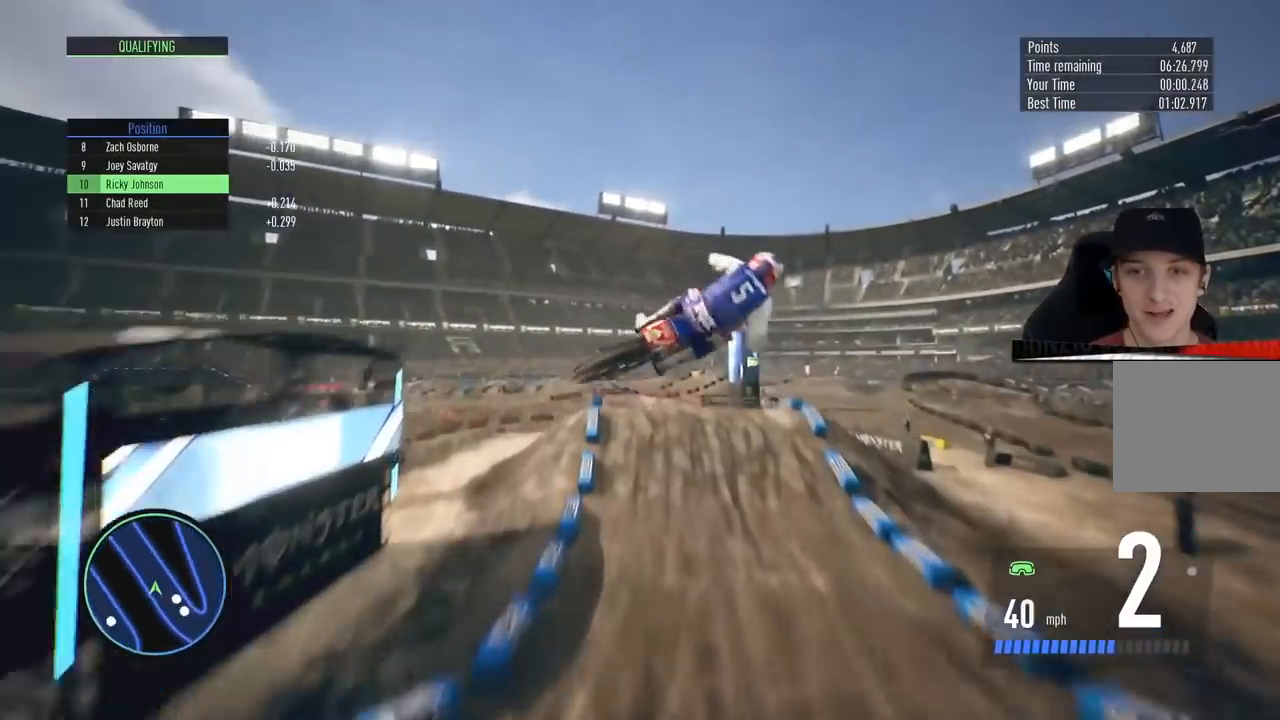
{"buttons": [], "left_stick": "left", "right_stick": "up-left", "events": [[100, "left_stick", "center"], [200, "left_stick", "left"], [200, "right_stick", "up-left"]]}
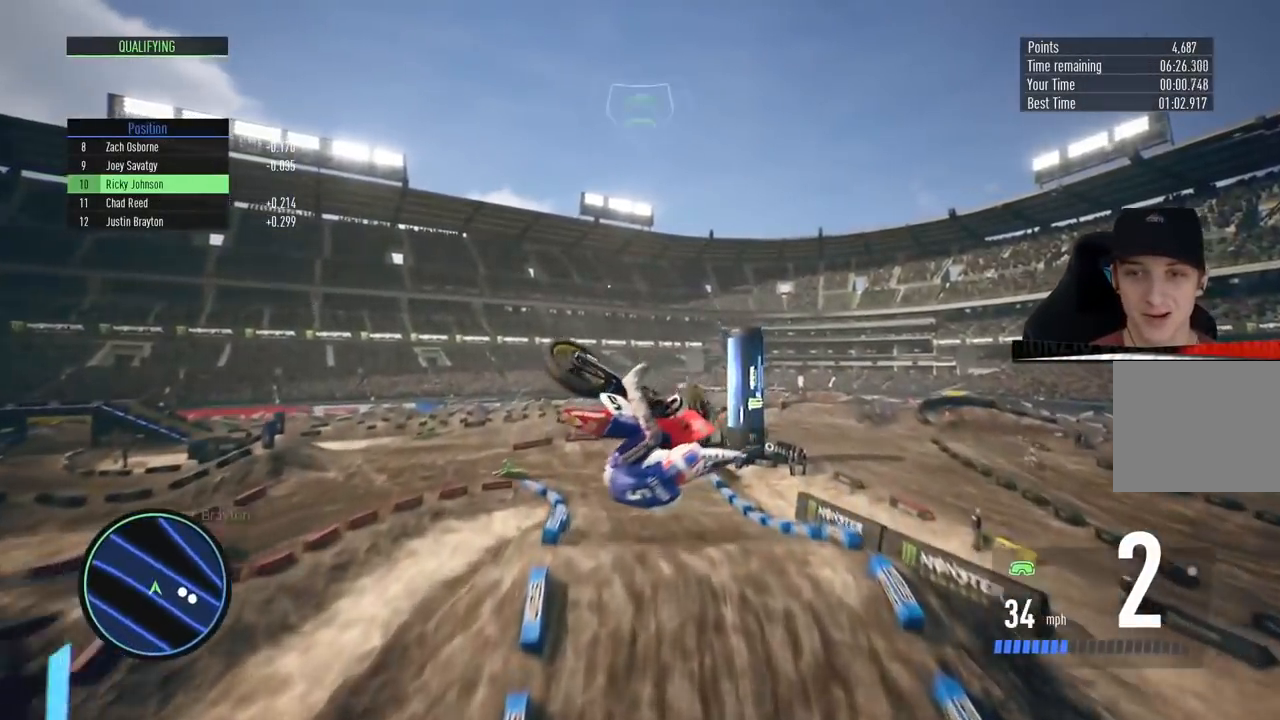
{"buttons": [], "left_stick": "left", "right_stick": "up-left", "events": []}
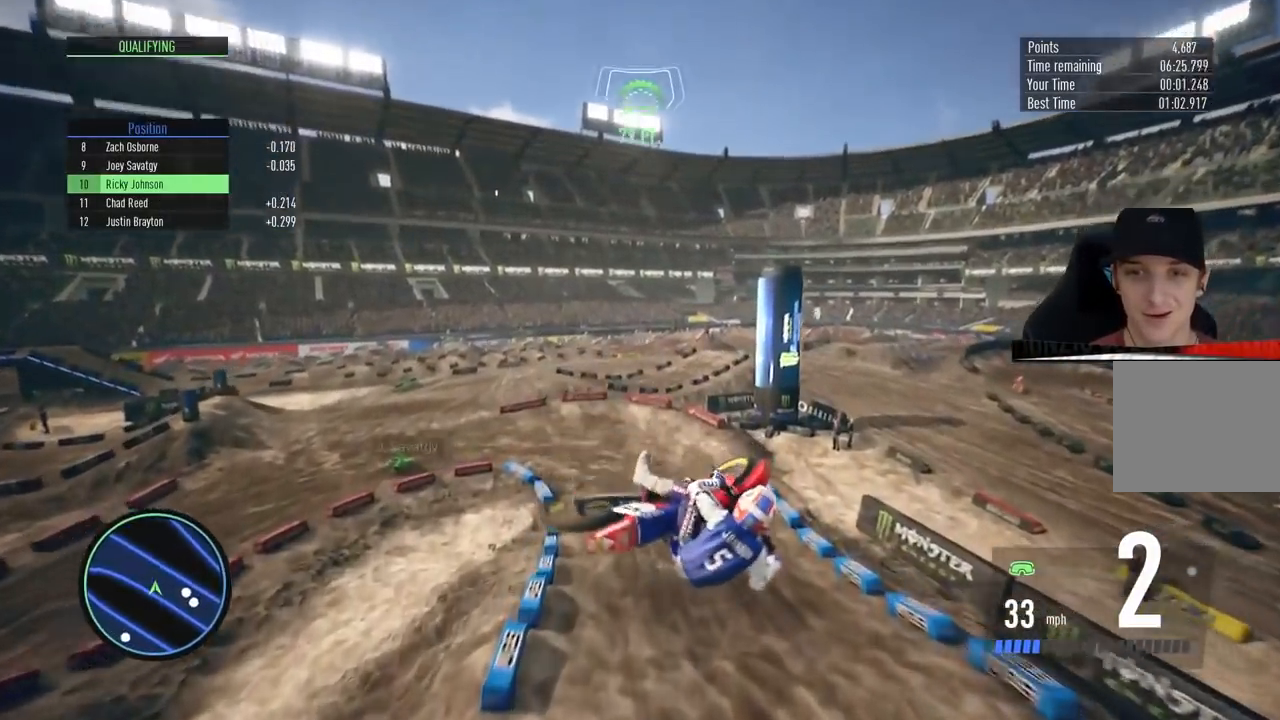
{"buttons": ["R2"], "left_stick": "center", "right_stick": "center", "events": [[217, "right_stick", "center"], [250, "left_stick", "center"], [367, "R2", "down"]]}